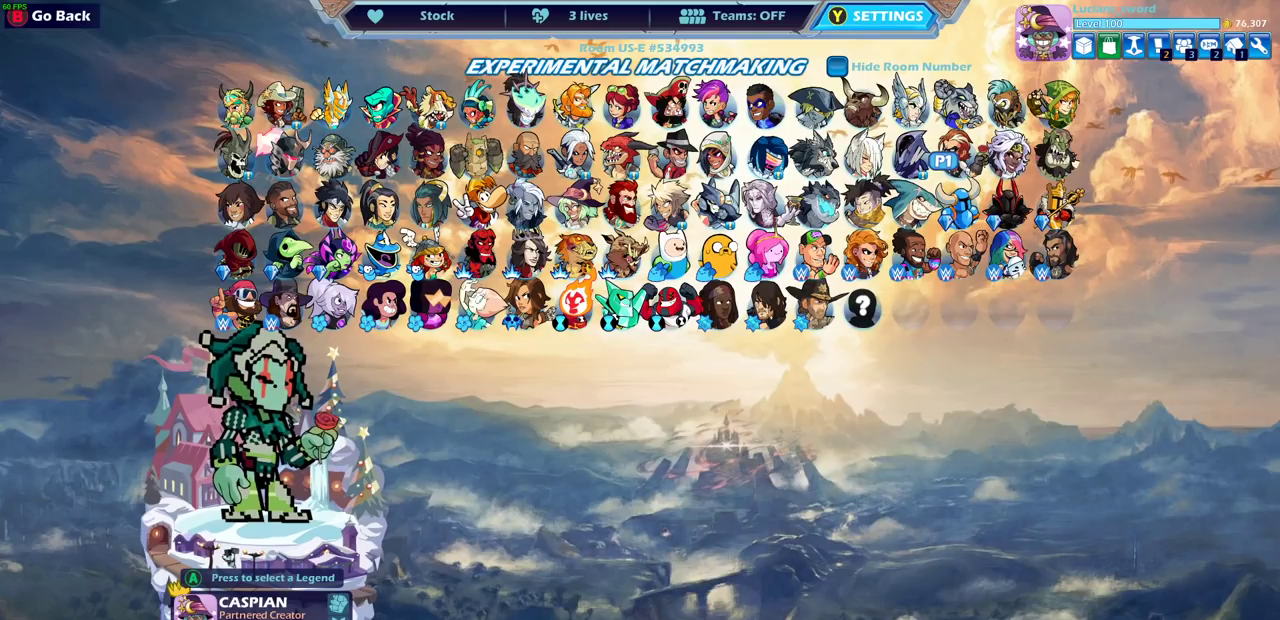
Gameplay with a controller (PlayStation layout); each line is a JSON object with the inputs held at the frame after it (dt_ms = milliseconds from this image to that frame). "events" lists button and stick changes between this image and that frame as [ms after this image, input, new state], when the widget could be followed in between. This document gives stick clicks only as held states, not as events.
{"dt_ms": 300, "buttons": ["CROSS"], "left_stick": "center", "right_stick": "center", "events": [[217, "CROSS", "down"]]}
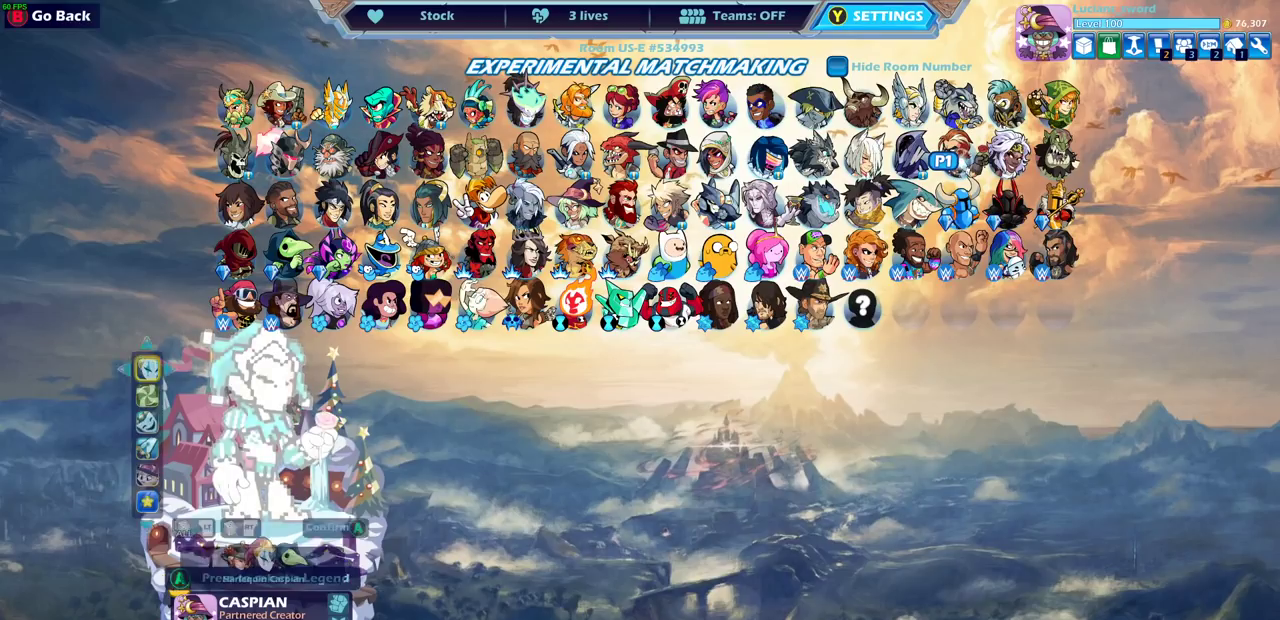
{"dt_ms": 700, "buttons": [], "left_stick": "center", "right_stick": "center", "events": [[33, "CROSS", "up"], [367, "DPAD_DOWN", "down"], [483, "DPAD_DOWN", "up"]]}
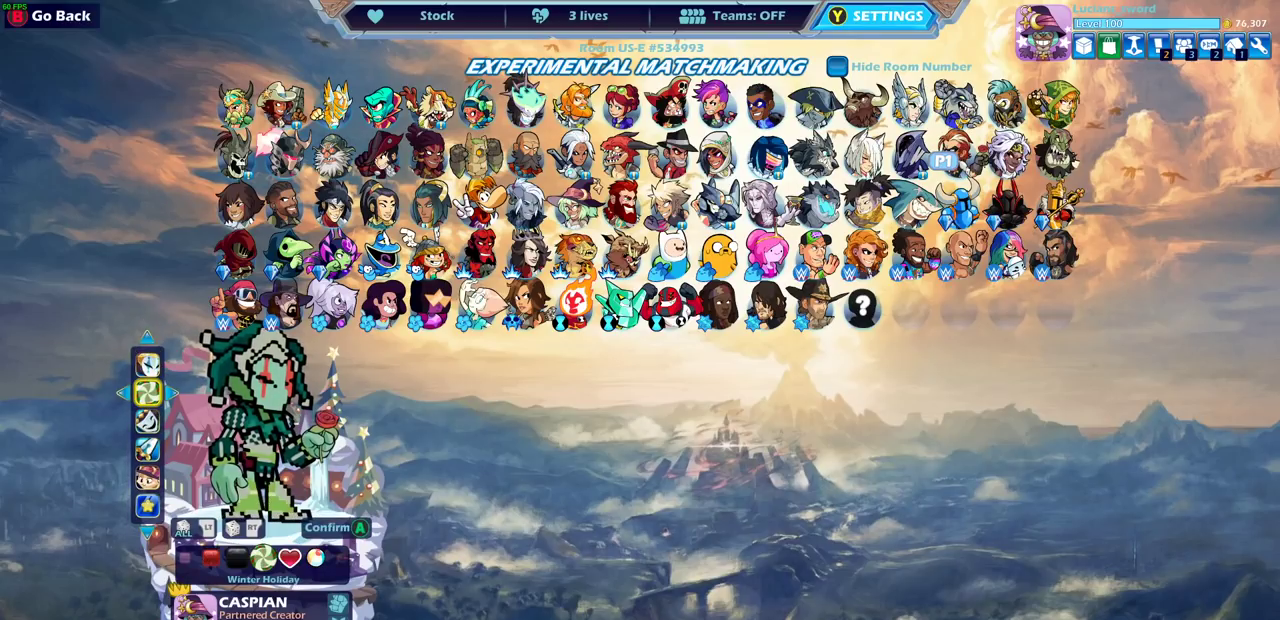
{"dt_ms": 500, "buttons": ["DPAD_LEFT"], "left_stick": "center", "right_stick": "center", "events": [[67, "DPAD_LEFT", "down"], [167, "DPAD_LEFT", "up"], [250, "DPAD_LEFT", "down"], [367, "DPAD_LEFT", "up"], [450, "DPAD_LEFT", "down"]]}
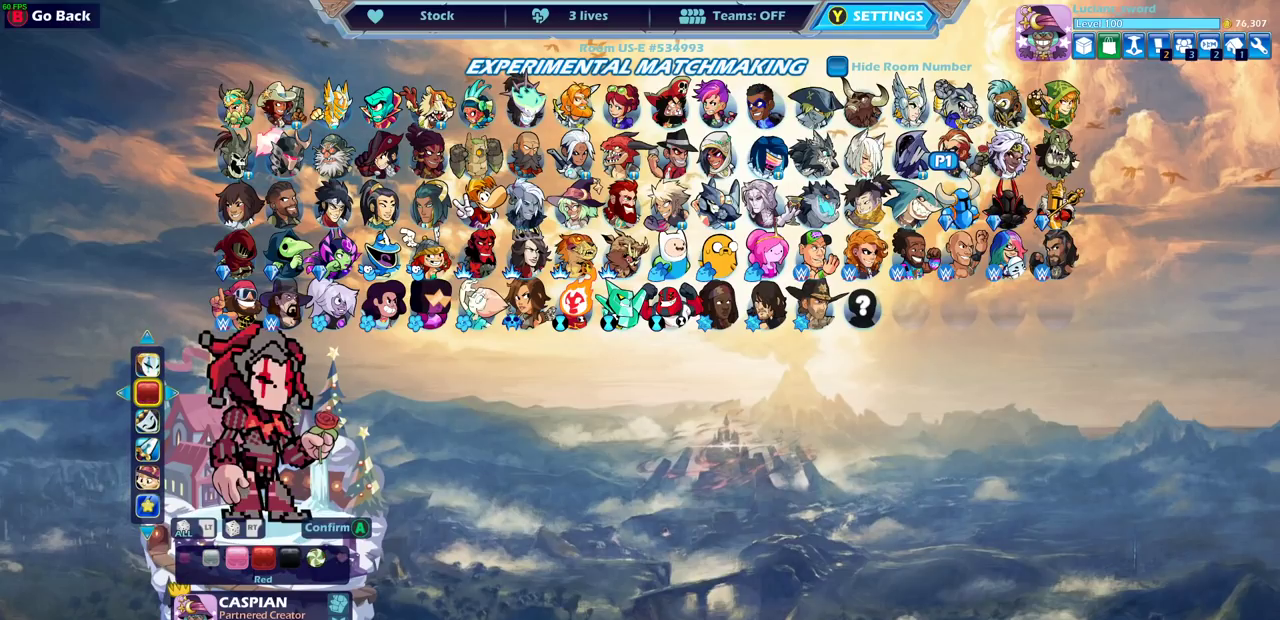
{"dt_ms": 500, "buttons": ["DPAD_RIGHT"], "left_stick": "center", "right_stick": "center", "events": [[17, "DPAD_LEFT", "up"], [317, "DPAD_RIGHT", "down"], [417, "DPAD_RIGHT", "up"], [483, "DPAD_RIGHT", "down"]]}
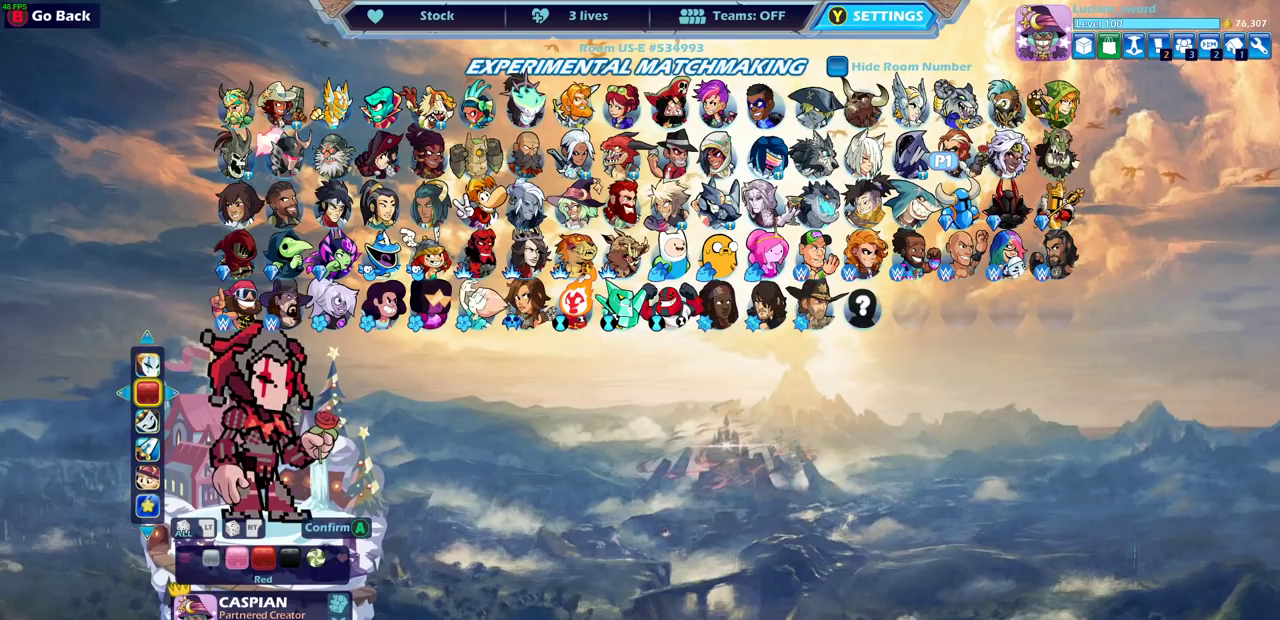
{"dt_ms": 500, "buttons": [], "left_stick": "center", "right_stick": "center", "events": [[100, "DPAD_RIGHT", "up"]]}
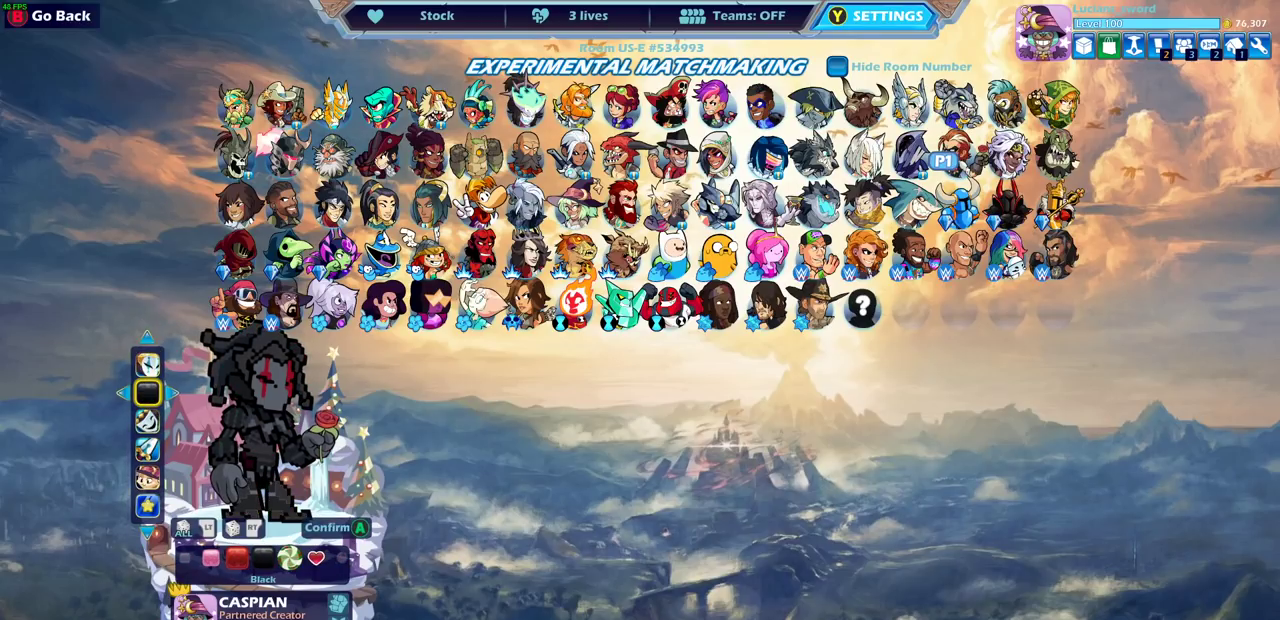
{"dt_ms": 500, "buttons": [], "left_stick": "center", "right_stick": "center", "events": [[333, "L1", "down"], [333, "SELECT", "down"], [467, "L1", "up"], [467, "SELECT", "up"]]}
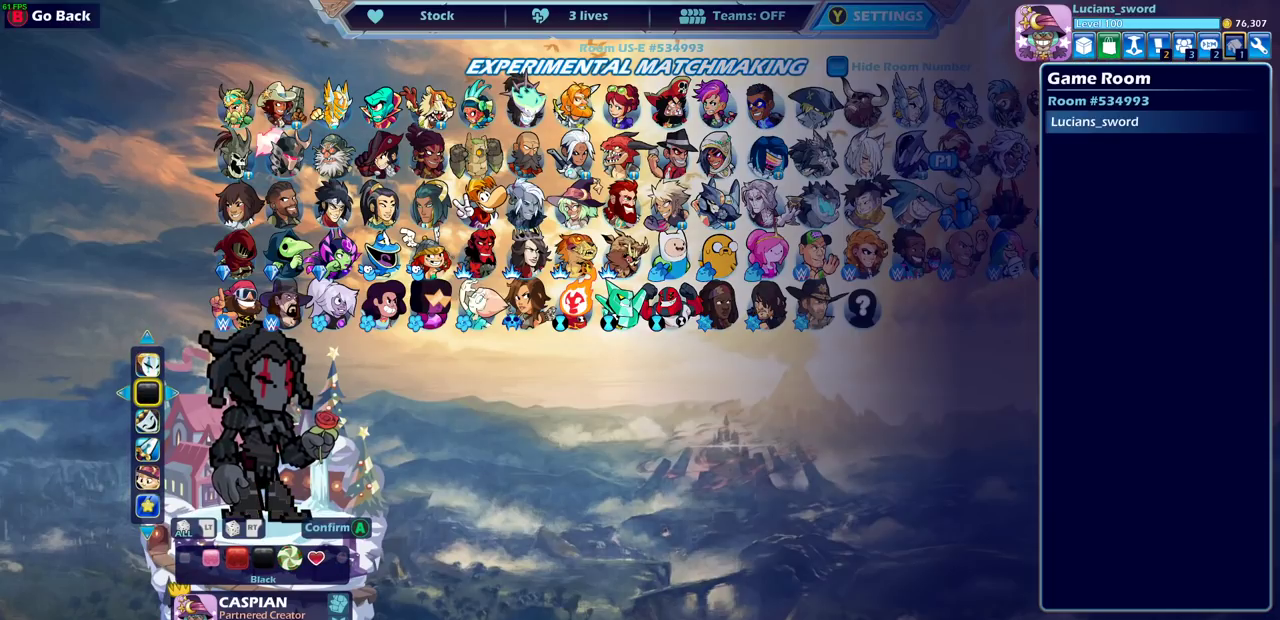
{"dt_ms": 500, "buttons": [], "left_stick": "center", "right_stick": "center", "events": []}
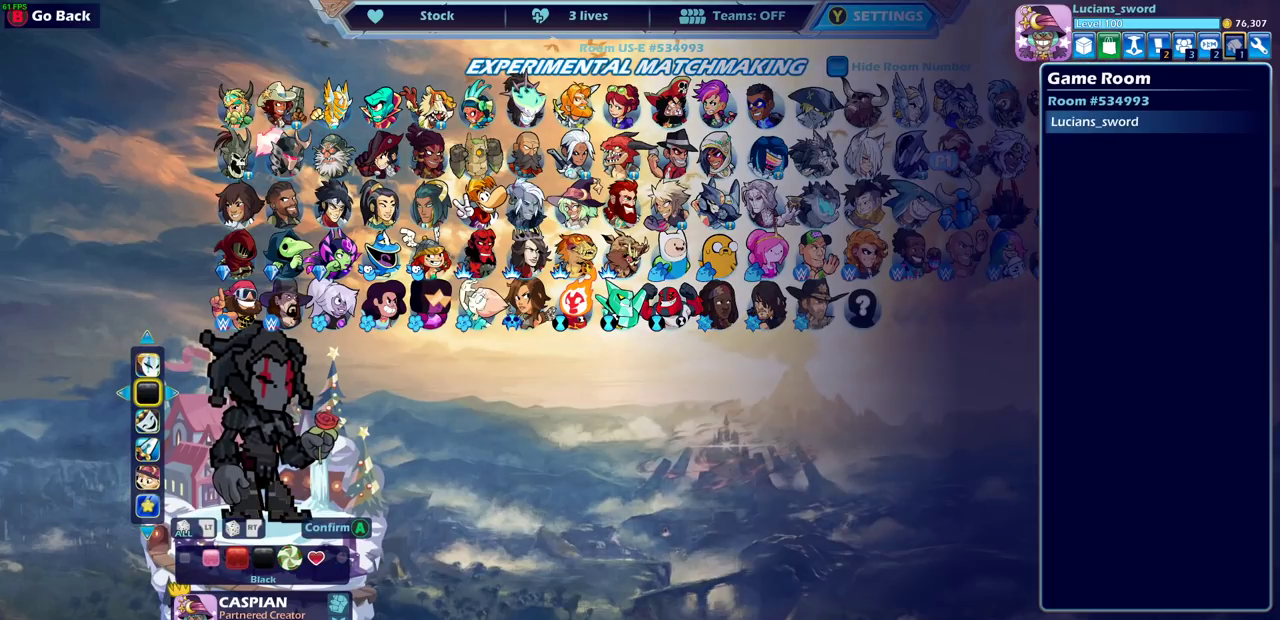
{"dt_ms": 500, "buttons": ["DPAD_LEFT"], "left_stick": "center", "right_stick": "center", "events": [[300, "DPAD_LEFT", "down"], [367, "DPAD_LEFT", "up"], [483, "DPAD_LEFT", "down"]]}
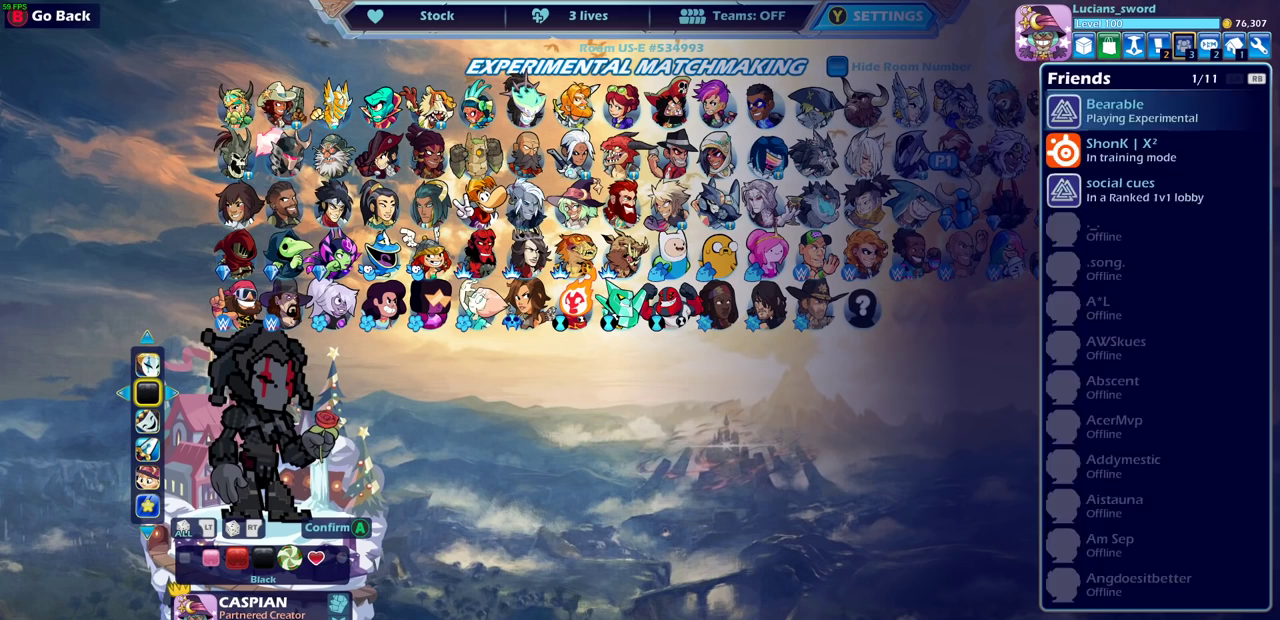
{"dt_ms": 500, "buttons": [], "left_stick": "center", "right_stick": "center", "events": [[50, "DPAD_LEFT", "up"], [150, "DPAD_LEFT", "down"], [233, "DPAD_LEFT", "up"]]}
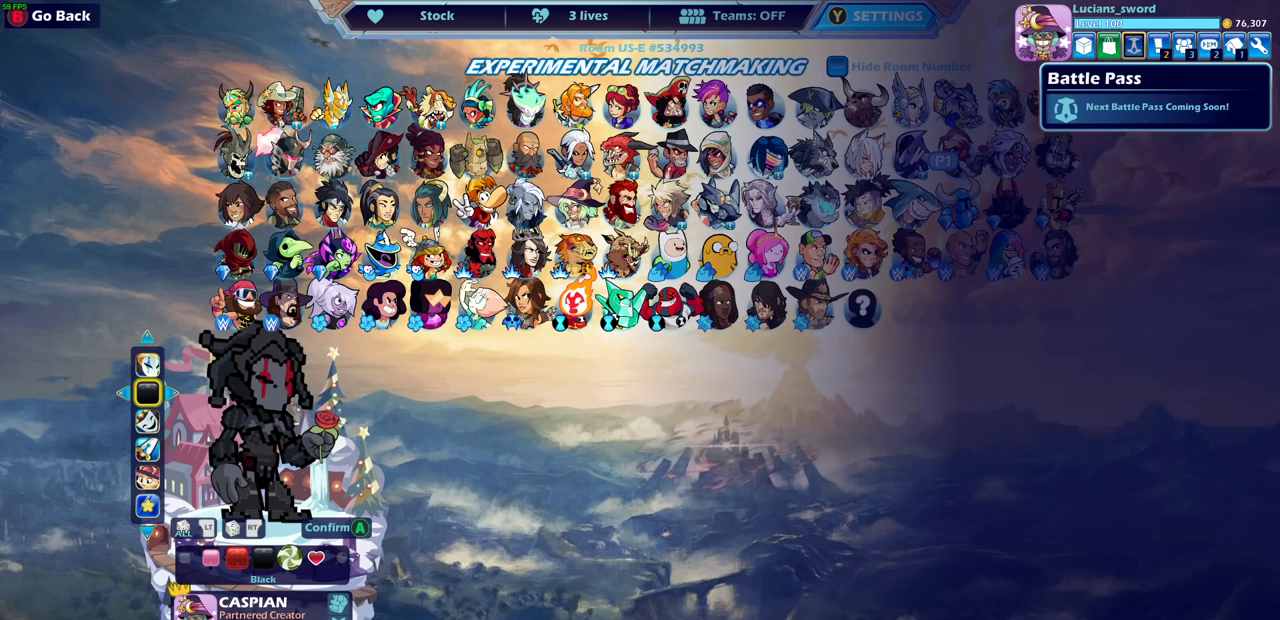
{"dt_ms": 500, "buttons": ["CROSS"], "left_stick": "center", "right_stick": "center", "events": [[100, "DPAD_LEFT", "down"], [183, "DPAD_LEFT", "up"], [450, "CROSS", "down"]]}
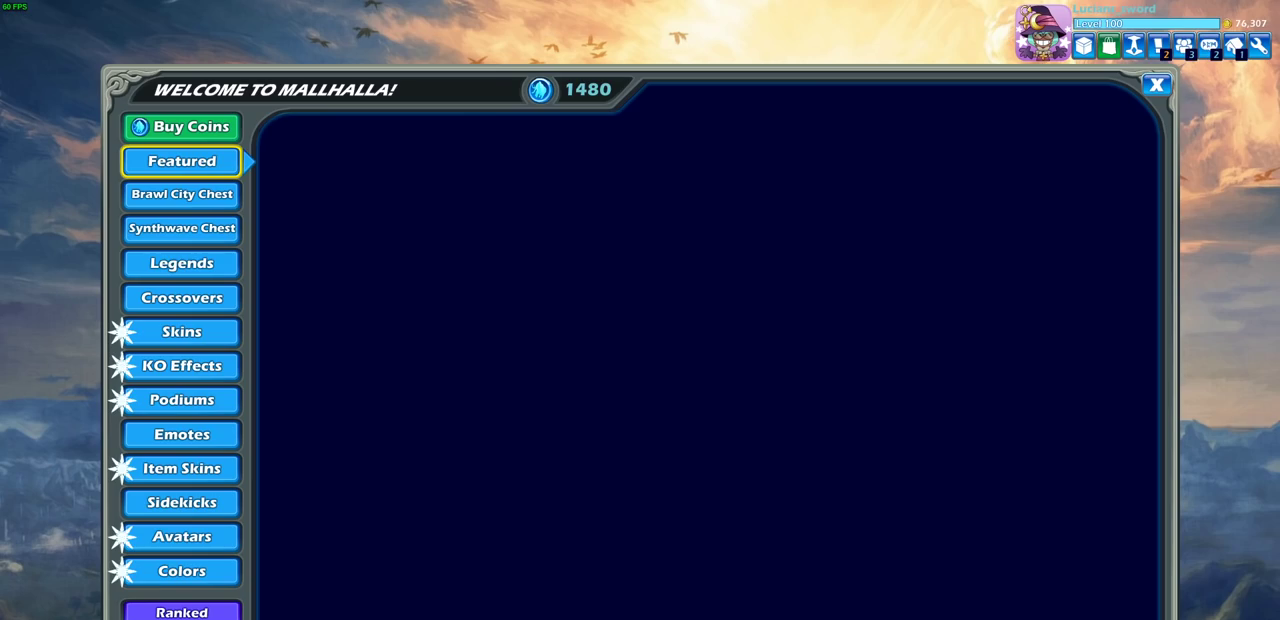
{"dt_ms": 700, "buttons": [], "left_stick": "center", "right_stick": "center", "events": [[33, "CROSS", "up"], [617, "DPAD_DOWN", "down"], [700, "DPAD_DOWN", "up"]]}
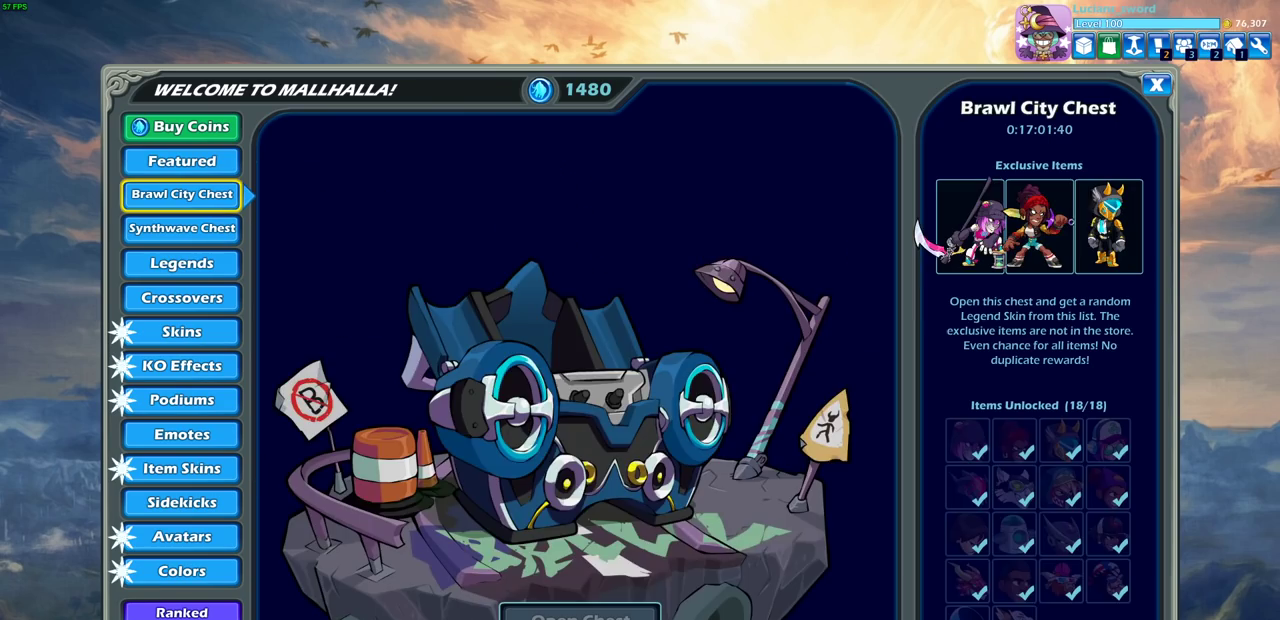
{"dt_ms": 300, "buttons": ["DPAD_DOWN"], "left_stick": "center", "right_stick": "center", "events": [[117, "DPAD_DOWN", "down"], [183, "DPAD_DOWN", "up"], [283, "DPAD_DOWN", "down"]]}
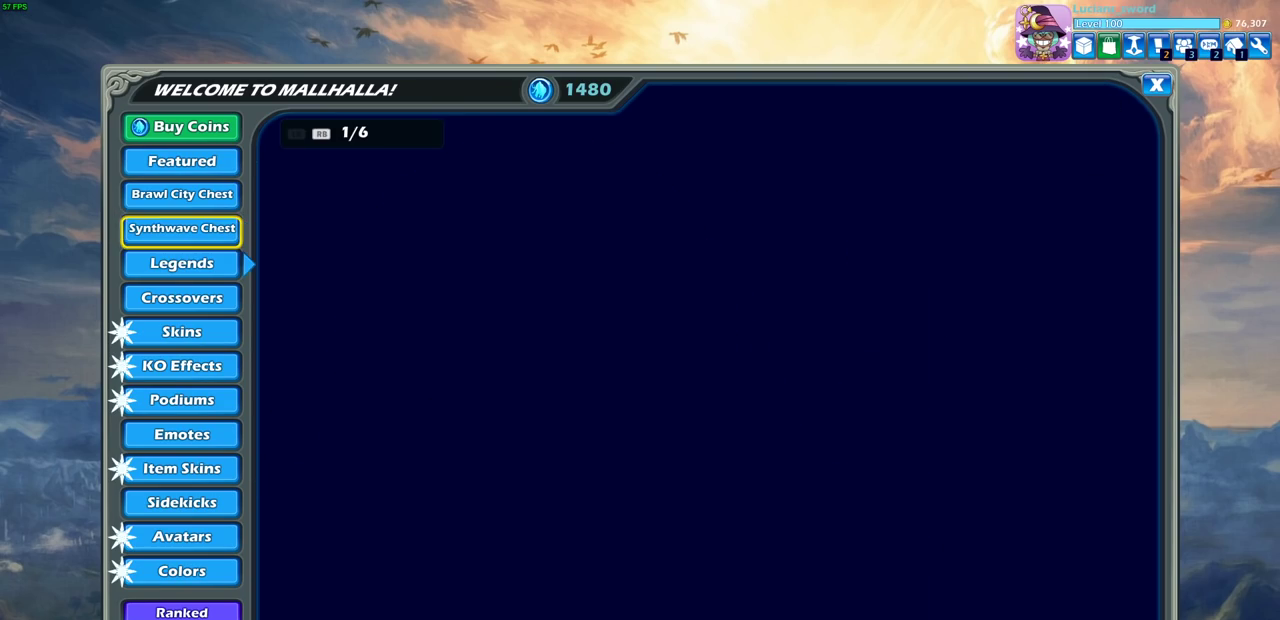
{"dt_ms": 500, "buttons": [], "left_stick": "center", "right_stick": "center", "events": [[67, "DPAD_DOWN", "up"], [150, "DPAD_DOWN", "down"], [233, "DPAD_DOWN", "up"], [367, "DPAD_DOWN", "down"], [450, "DPAD_DOWN", "up"]]}
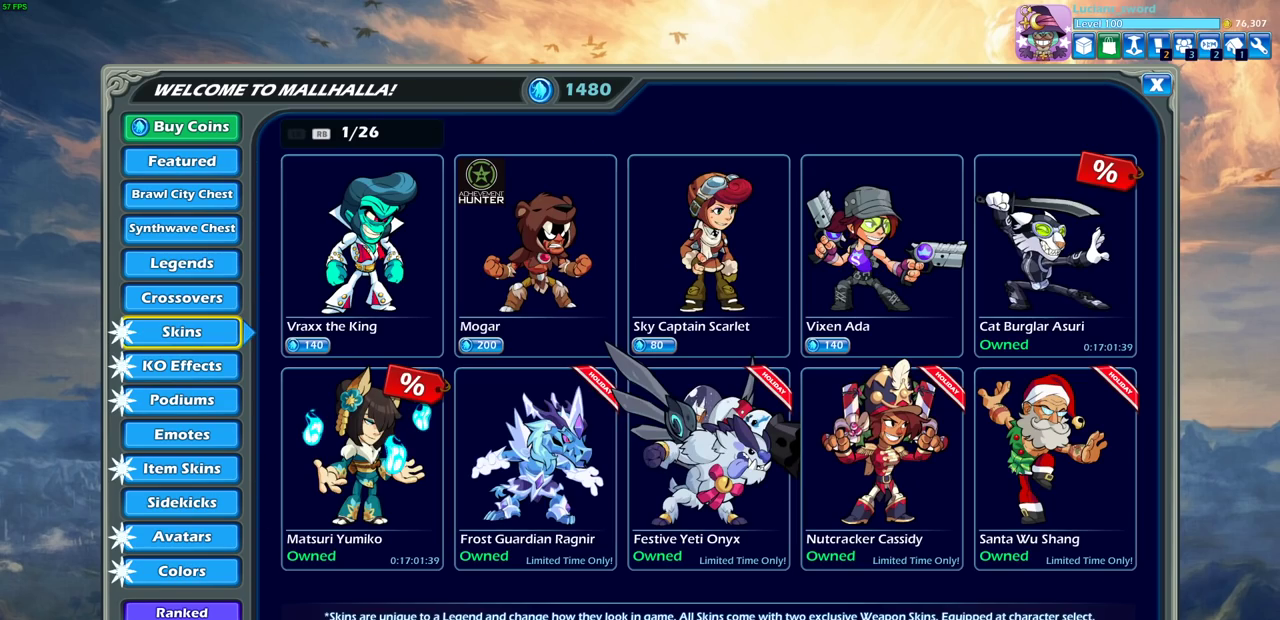
{"dt_ms": 500, "buttons": [], "left_stick": "center", "right_stick": "center", "events": []}
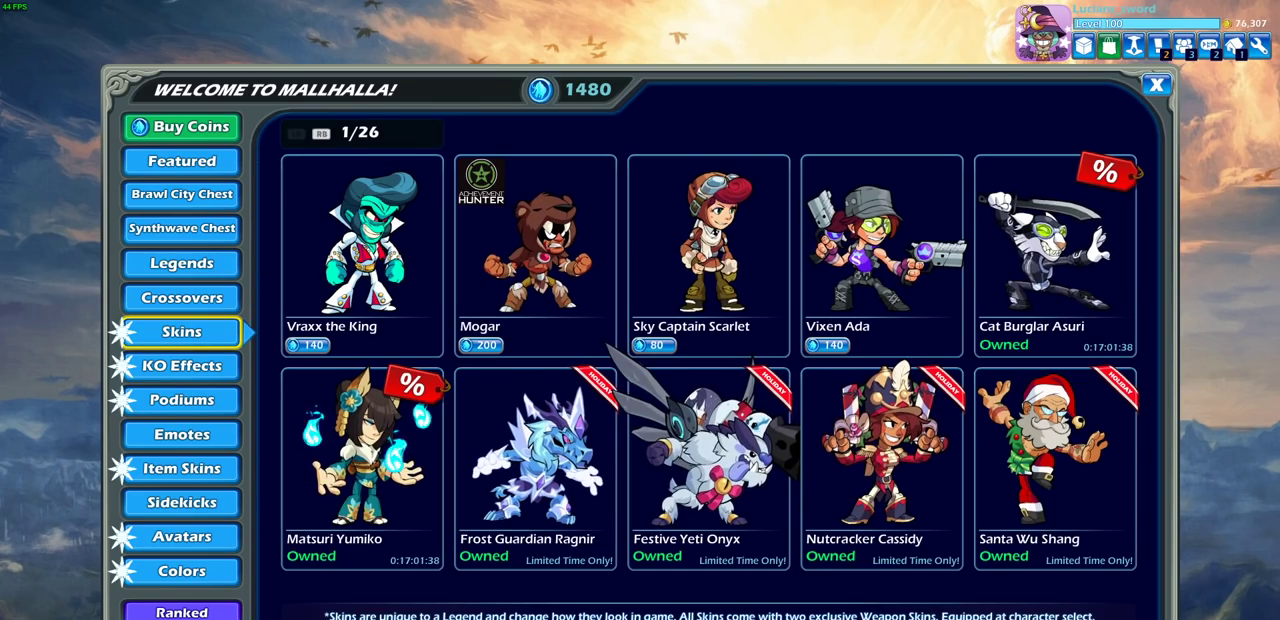
{"dt_ms": 500, "buttons": [], "left_stick": "center", "right_stick": "center", "events": [[100, "DPAD_DOWN", "down"], [167, "DPAD_DOWN", "up"]]}
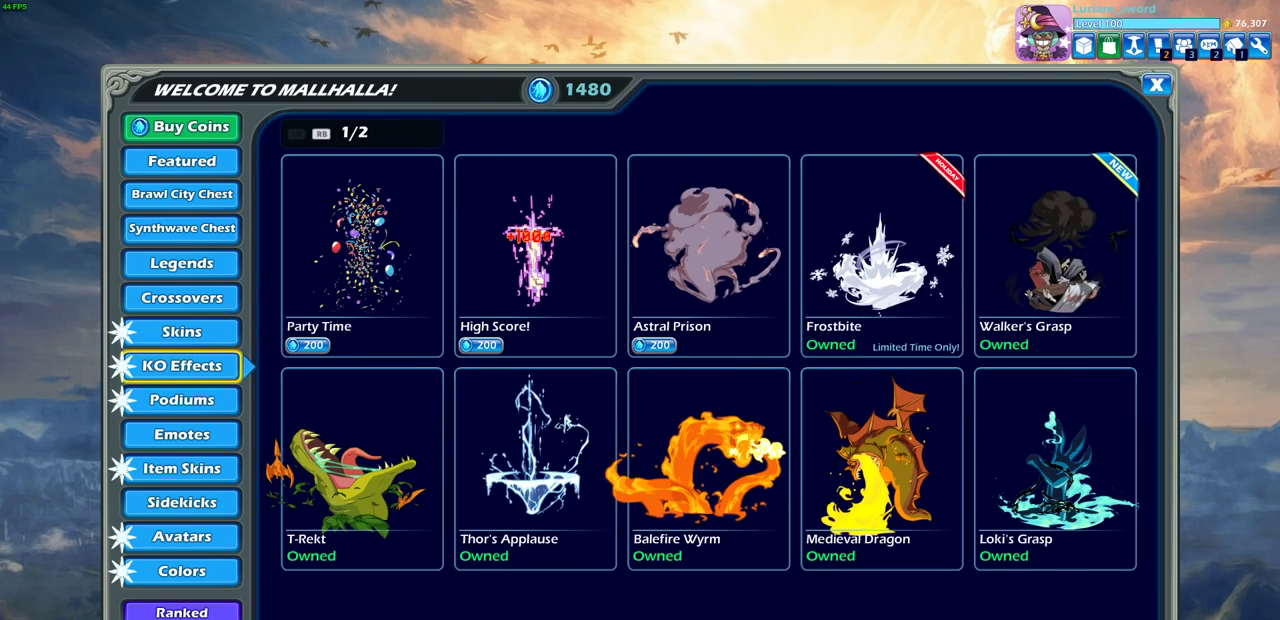
{"dt_ms": 500, "buttons": [], "left_stick": "center", "right_stick": "center", "events": [[333, "DPAD_DOWN", "down"], [433, "DPAD_DOWN", "up"]]}
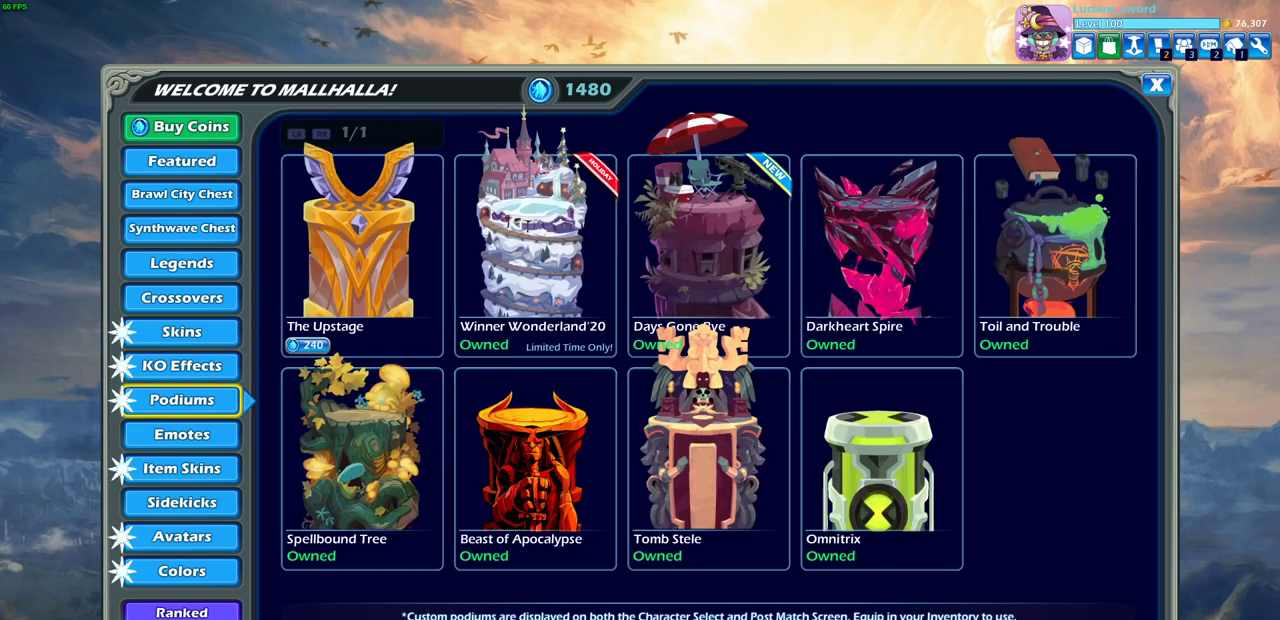
{"dt_ms": 500, "buttons": [], "left_stick": "center", "right_stick": "center", "events": [[67, "DPAD_DOWN", "down"], [150, "DPAD_DOWN", "up"], [233, "DPAD_DOWN", "down"], [333, "DPAD_DOWN", "up"], [433, "DPAD_DOWN", "down"], [500, "DPAD_DOWN", "up"]]}
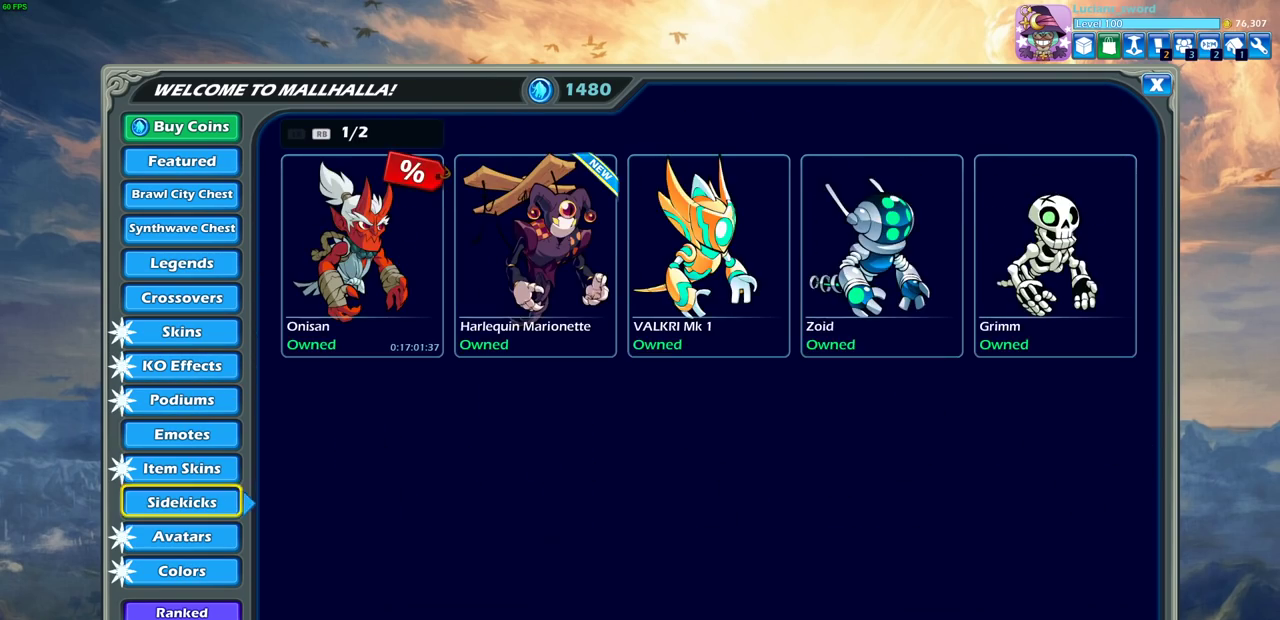
{"dt_ms": 500, "buttons": [], "left_stick": "center", "right_stick": "center", "events": [[100, "DPAD_DOWN", "down"], [183, "DPAD_DOWN", "up"], [300, "DPAD_DOWN", "down"], [367, "DPAD_DOWN", "up"]]}
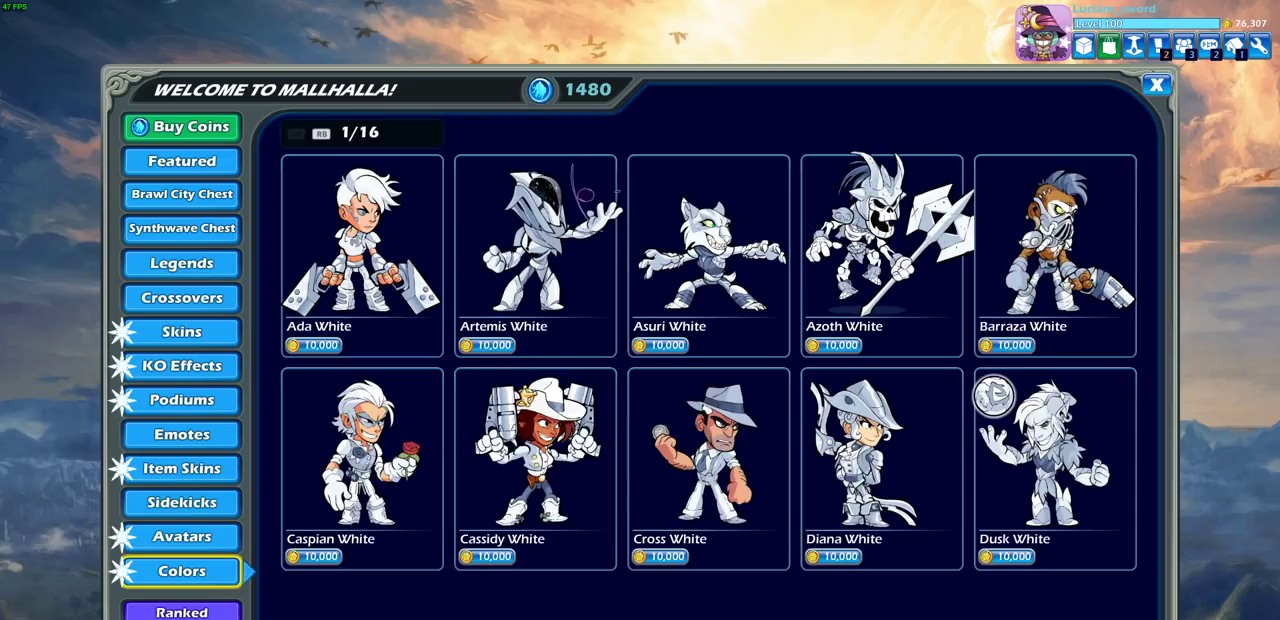
{"dt_ms": 500, "buttons": ["DPAD_RIGHT"], "left_stick": "center", "right_stick": "center", "events": [[500, "DPAD_RIGHT", "down"]]}
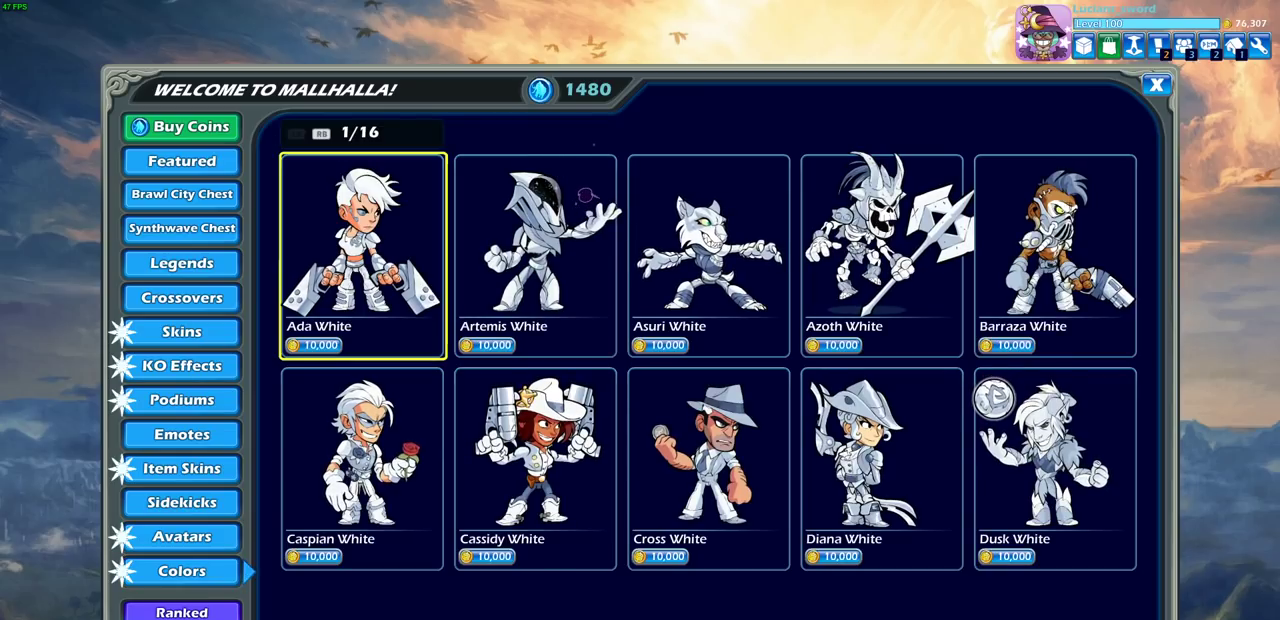
{"dt_ms": 500, "buttons": [], "left_stick": "center", "right_stick": "center", "events": [[83, "DPAD_RIGHT", "up"]]}